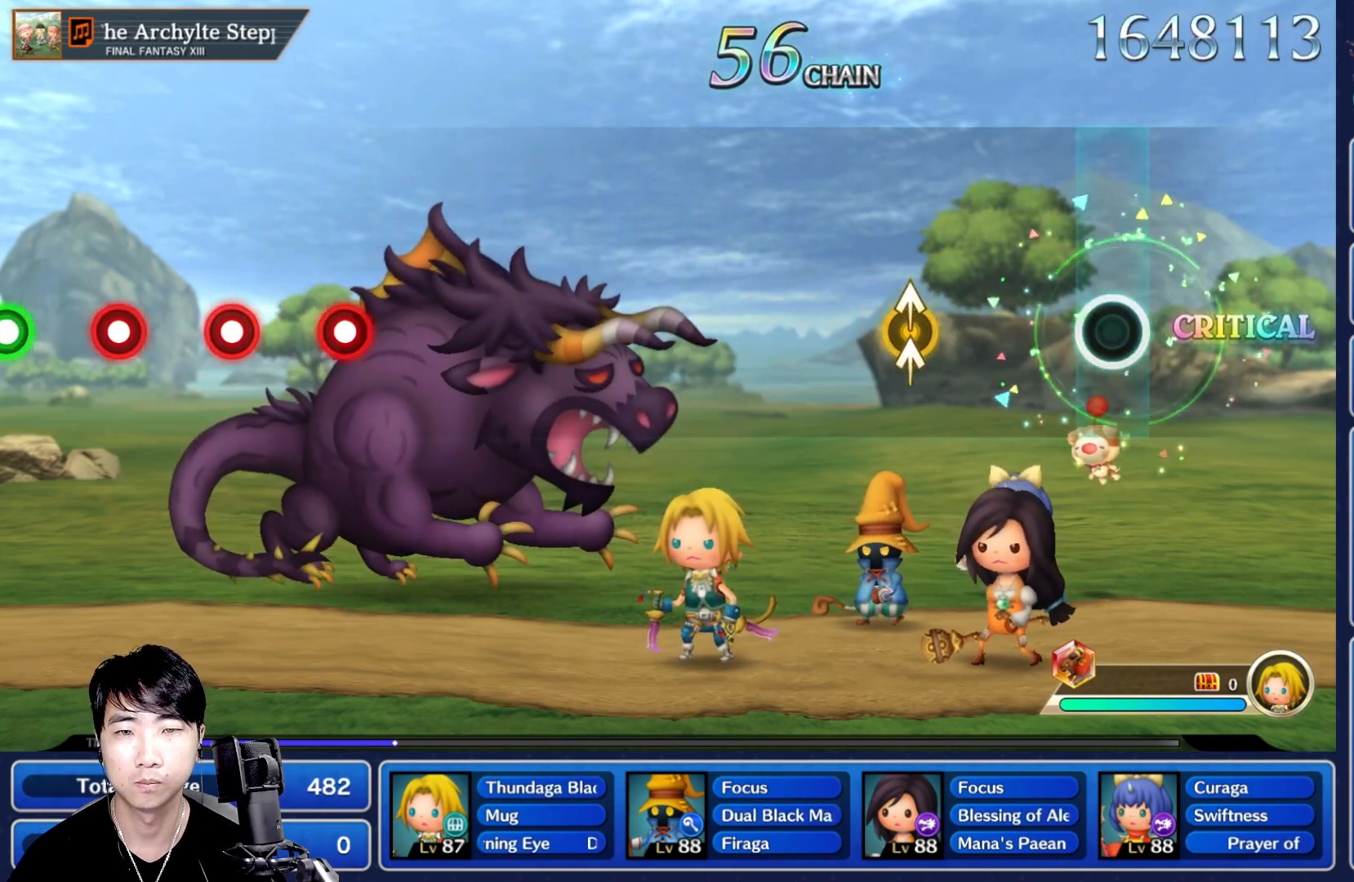
Gameplay with a controller (Nintendo layout); each line is a JSON object with the inputs held at the frame after it (dt_ms = milliseconds from this image to that frame). "events" lists button and stick changes between this image and that frame as [ms after this image, input, new state], when the widget could be followed in between. Not read: L3 R3 SELECT START.
{"dt_ms": 500, "buttons": ["B"], "left_stick": "center", "right_stick": "up", "events": [[333, "left_stick", "up"], [350, "B", "down"], [350, "right_stick", "up"], [450, "left_stick", "center"]]}
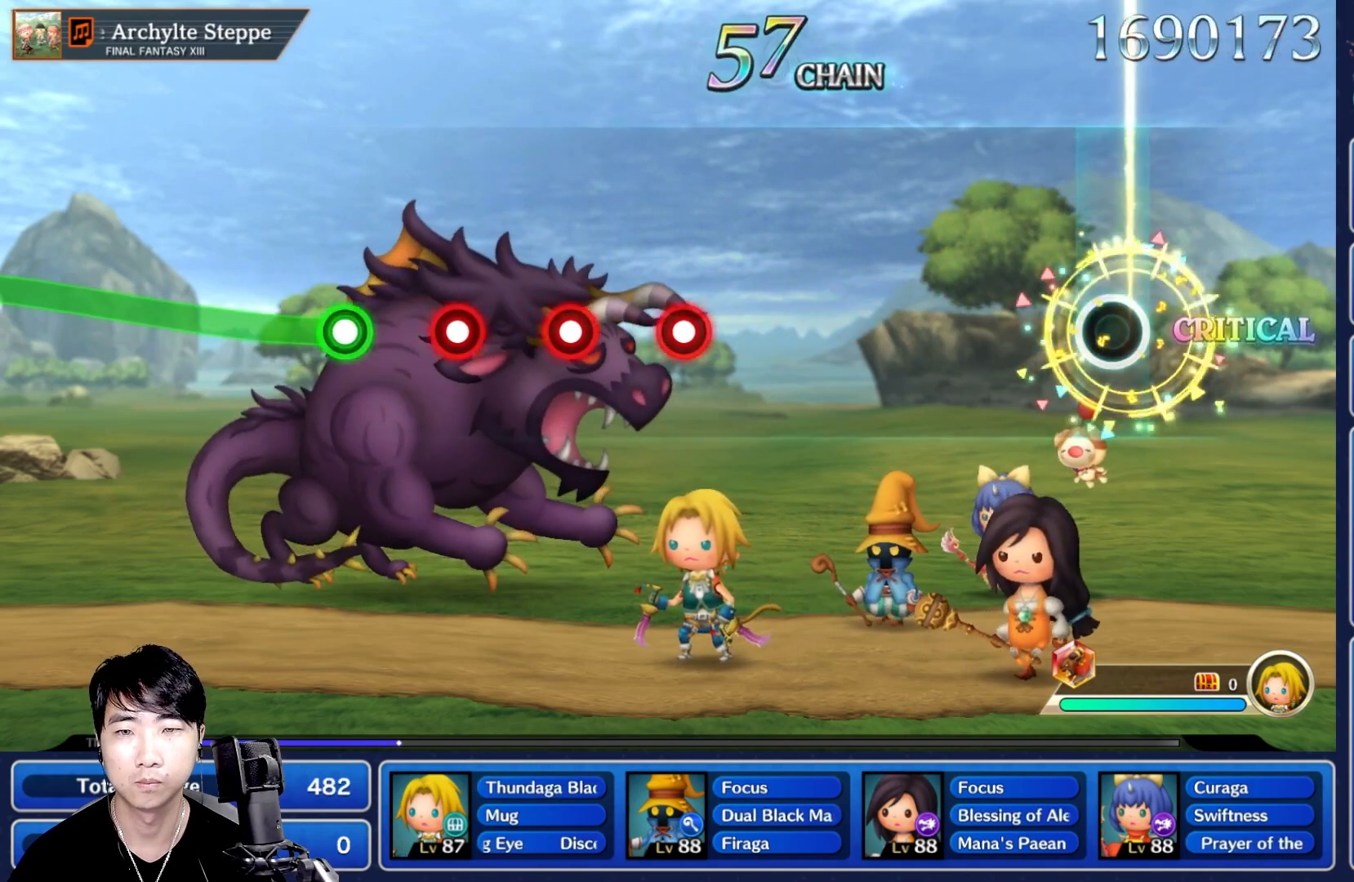
{"dt_ms": 500, "buttons": [], "left_stick": "center", "right_stick": "center", "events": [[17, "B", "up"], [17, "right_stick", "center"]]}
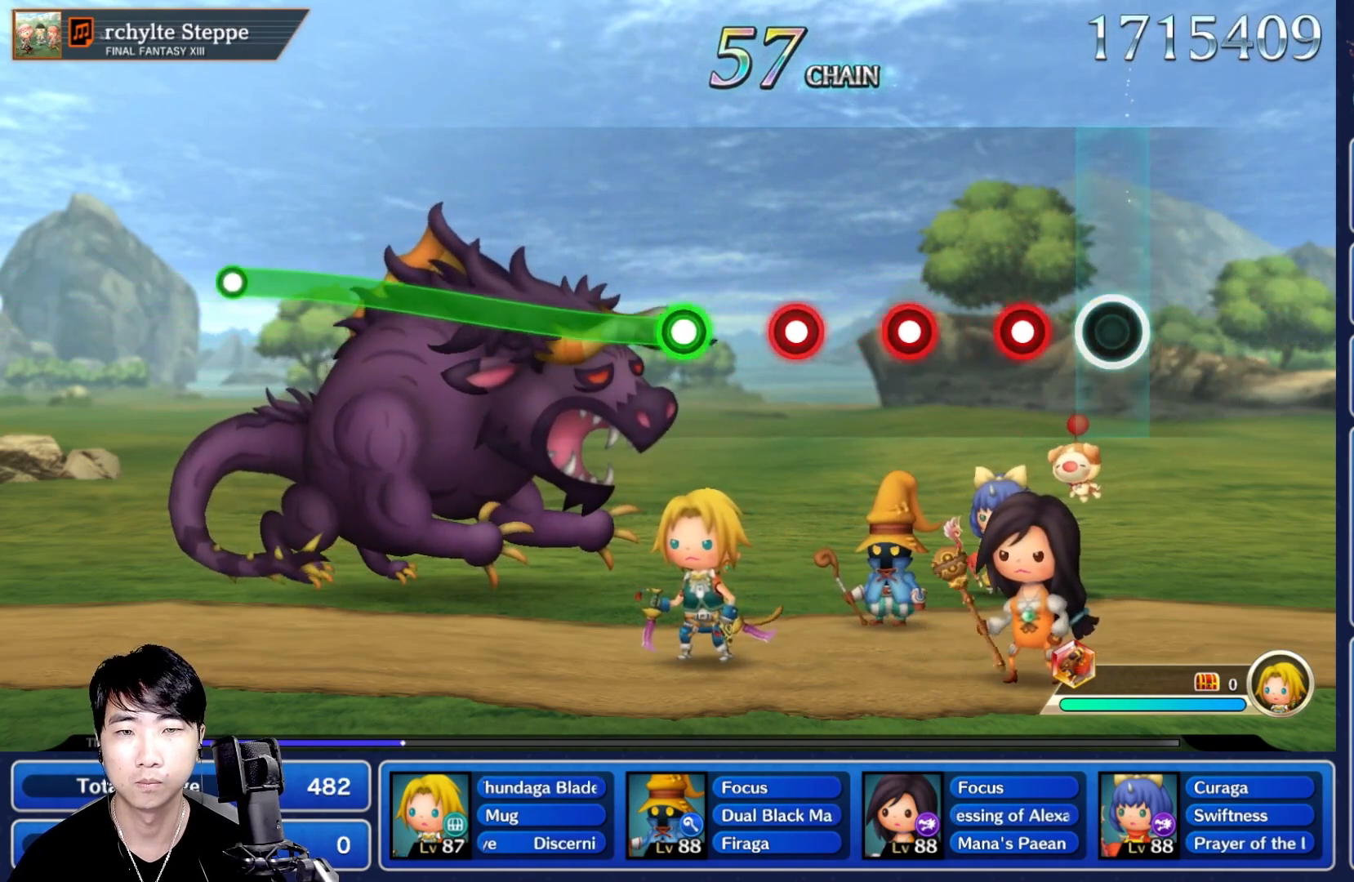
{"dt_ms": 500, "buttons": ["L1"], "left_stick": "center", "right_stick": "center", "events": [[217, "R1", "down"], [367, "R1", "up"], [417, "L1", "down"]]}
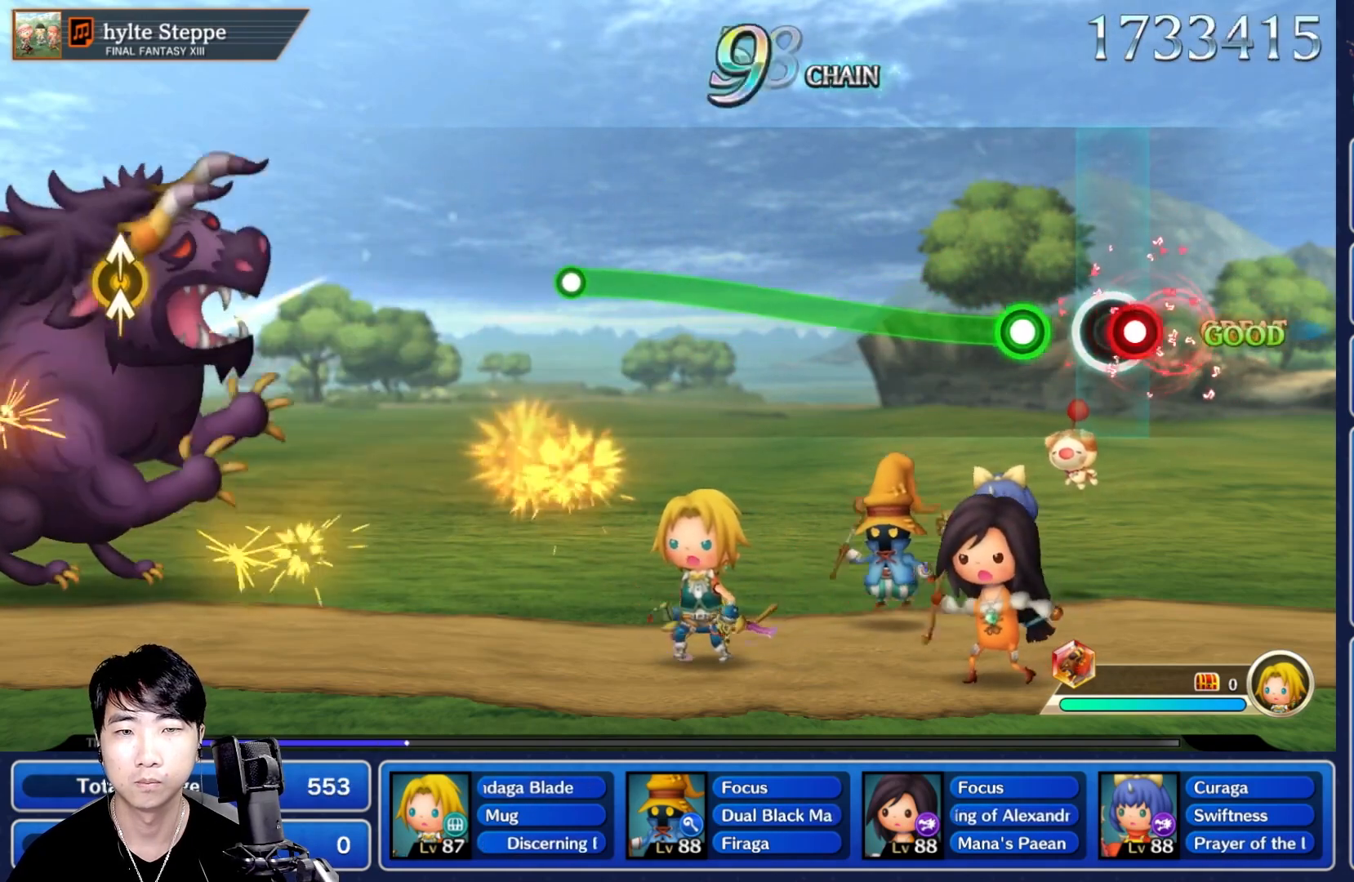
{"dt_ms": 500, "buttons": ["R1"], "left_stick": "center", "right_stick": "center", "events": [[50, "R1", "down"], [67, "L1", "up"], [117, "R1", "up"], [200, "R1", "down"]]}
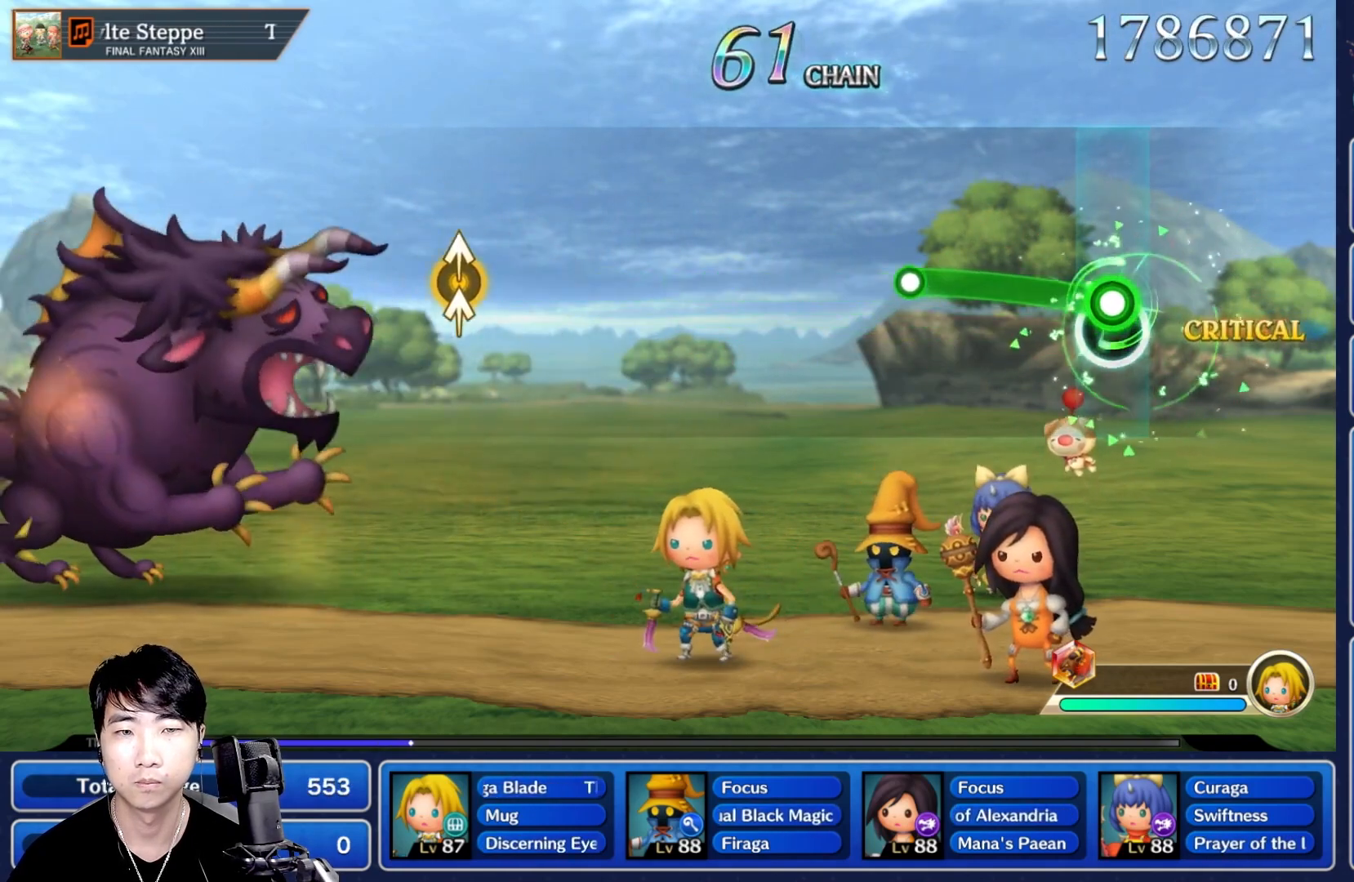
{"dt_ms": 500, "buttons": [], "left_stick": "center", "right_stick": "center"}
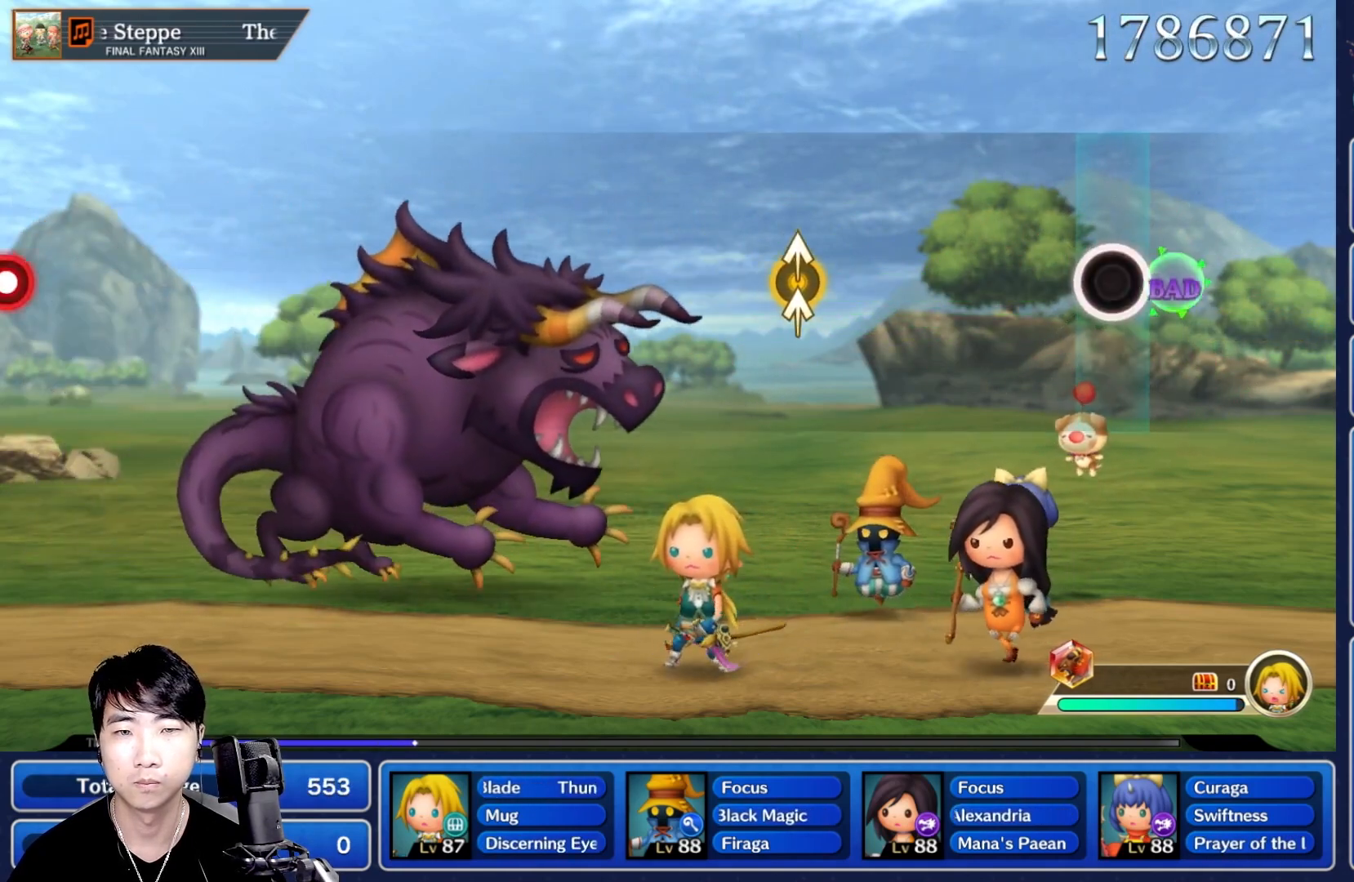
{"dt_ms": 1000, "buttons": [], "left_stick": "center", "right_stick": "center"}
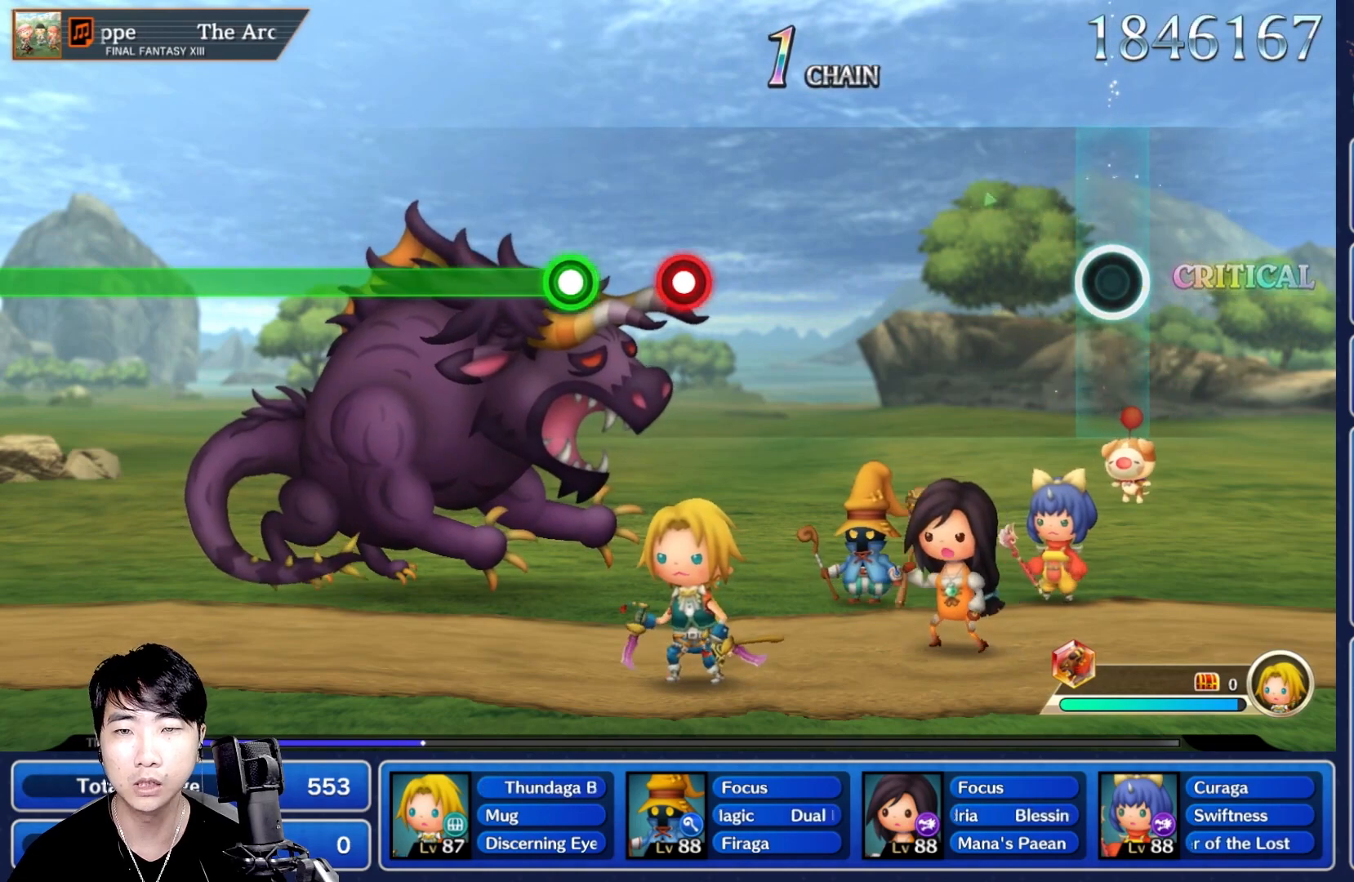
{"dt_ms": 500, "buttons": [], "left_stick": "center", "right_stick": "center", "events": []}
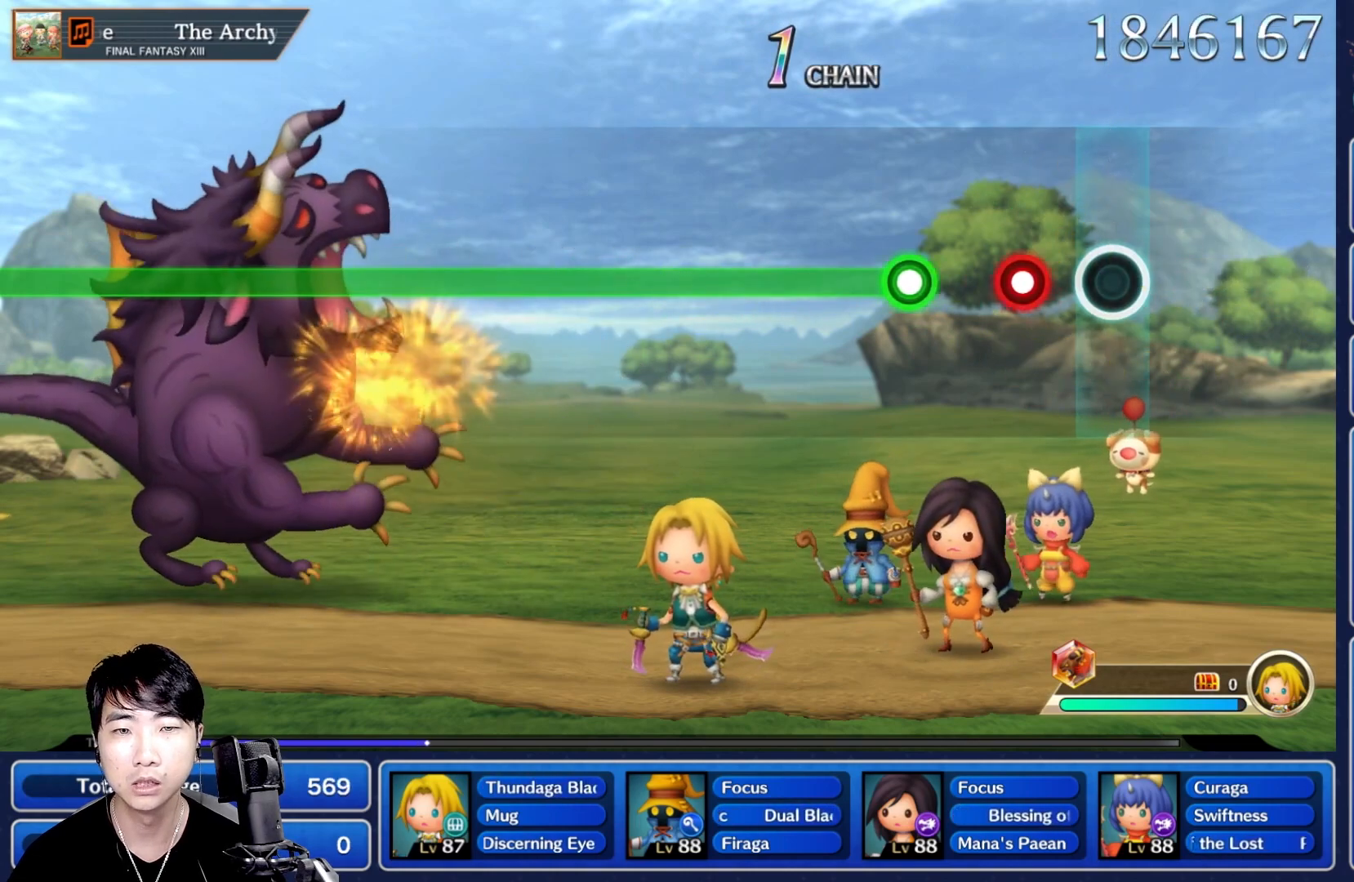
{"dt_ms": 500, "buttons": ["R1"], "left_stick": "center", "right_stick": "center", "events": [[183, "R1", "down"], [250, "R1", "up"], [333, "R1", "down"]]}
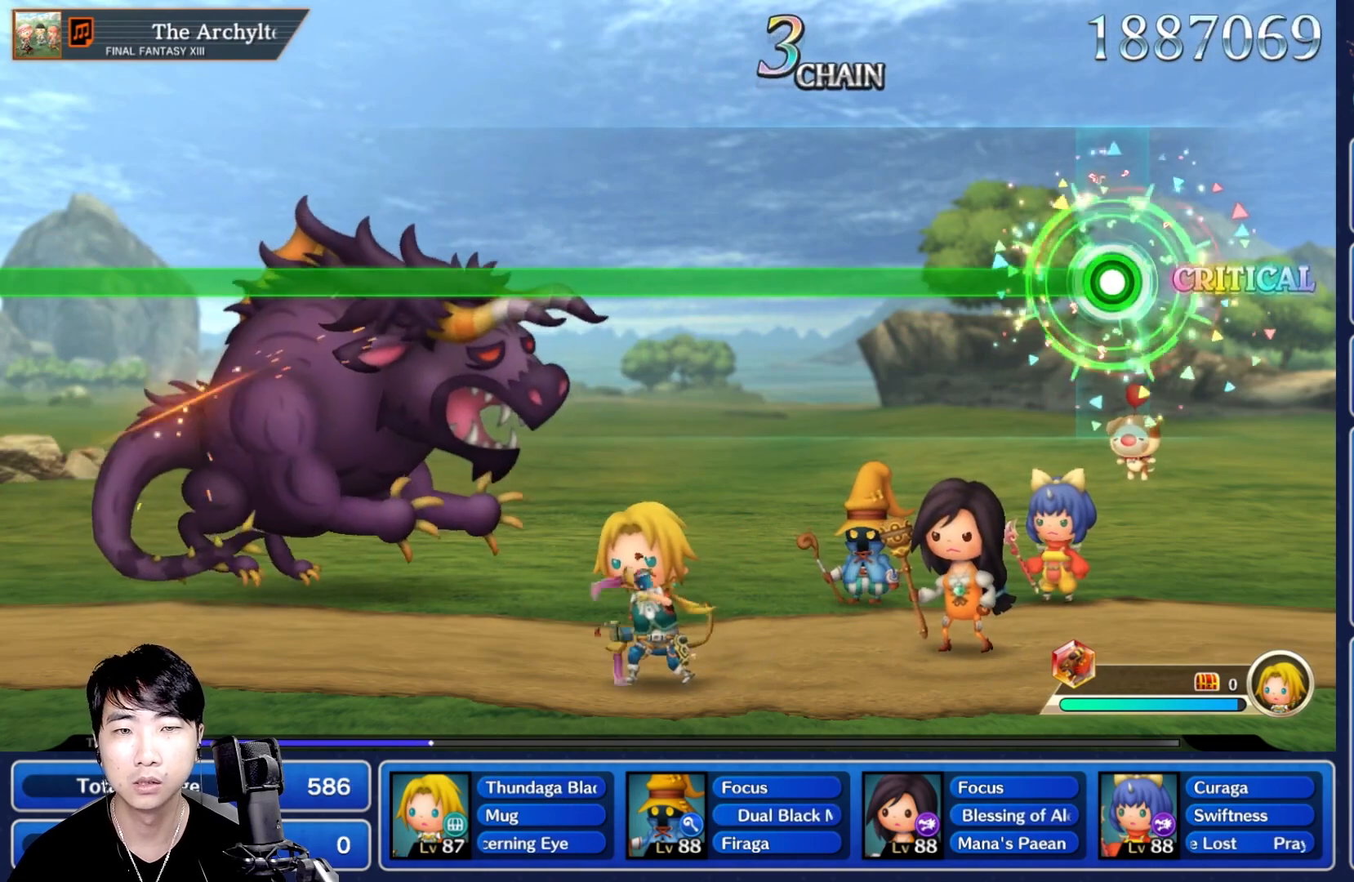
{"dt_ms": 500, "buttons": ["R1"], "left_stick": "center", "right_stick": "center", "events": []}
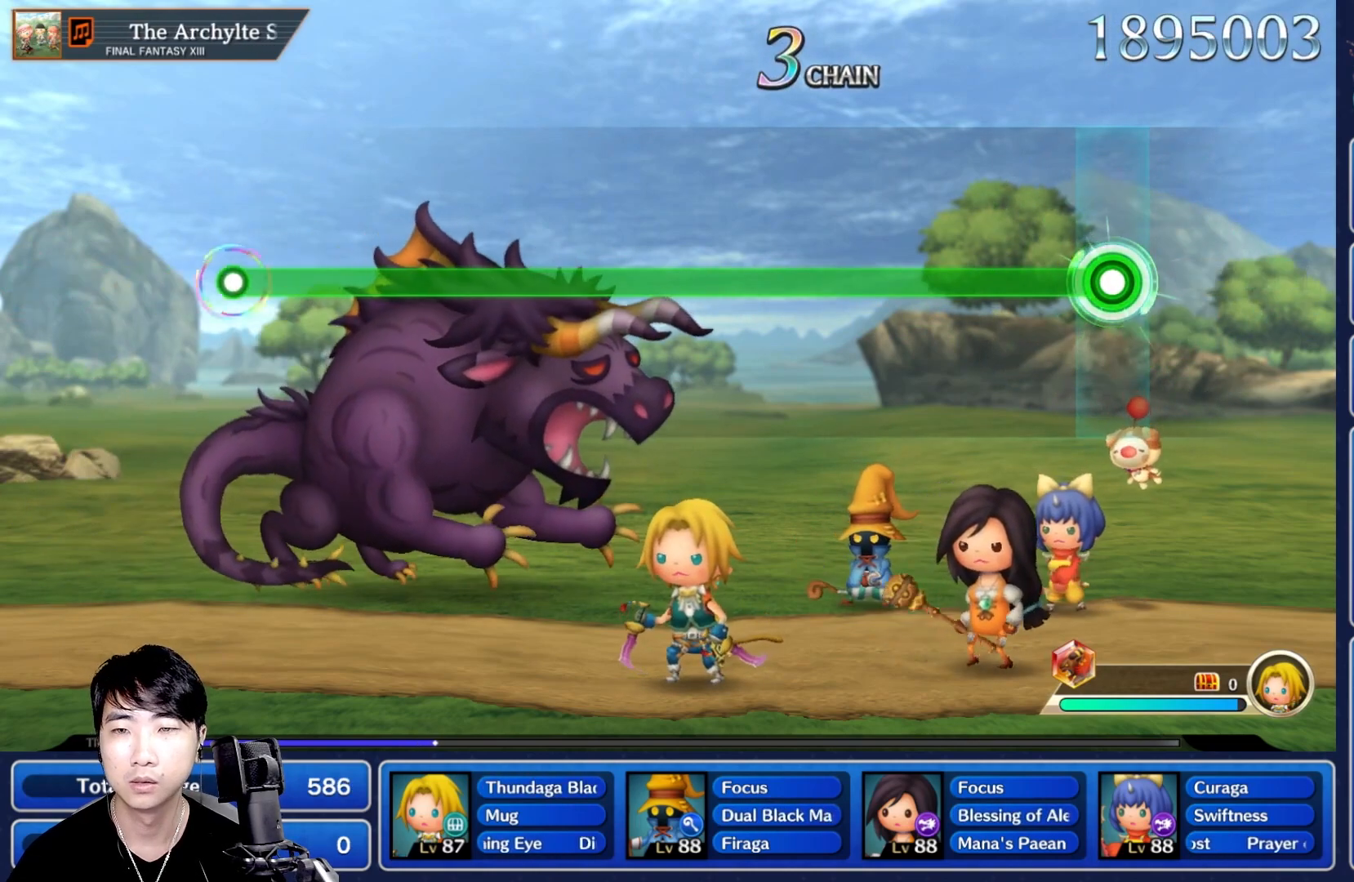
{"dt_ms": 500, "buttons": ["R1"], "left_stick": "center", "right_stick": "center", "events": []}
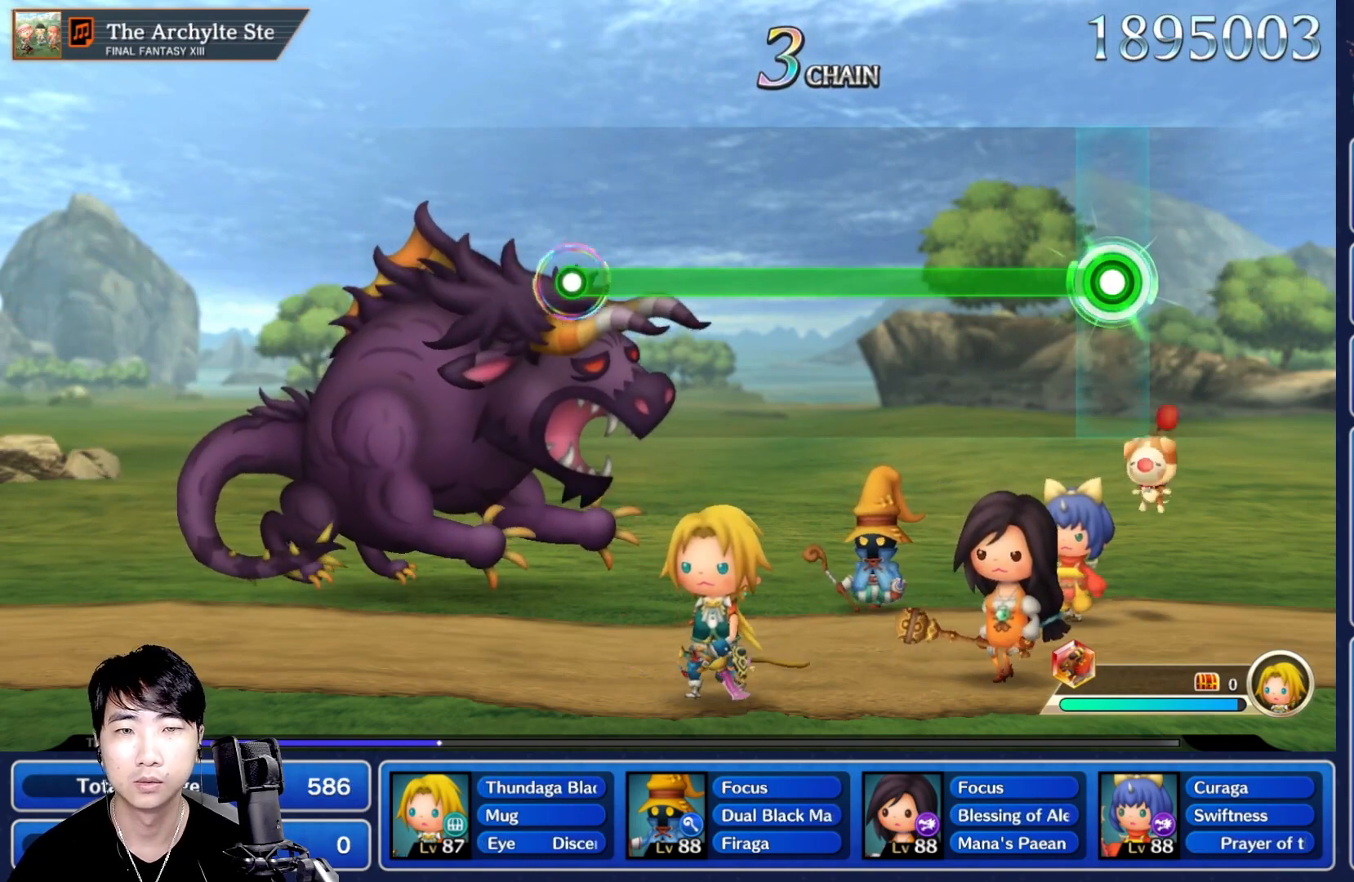
{"dt_ms": 500, "buttons": ["R1"], "left_stick": "center", "right_stick": "center", "events": []}
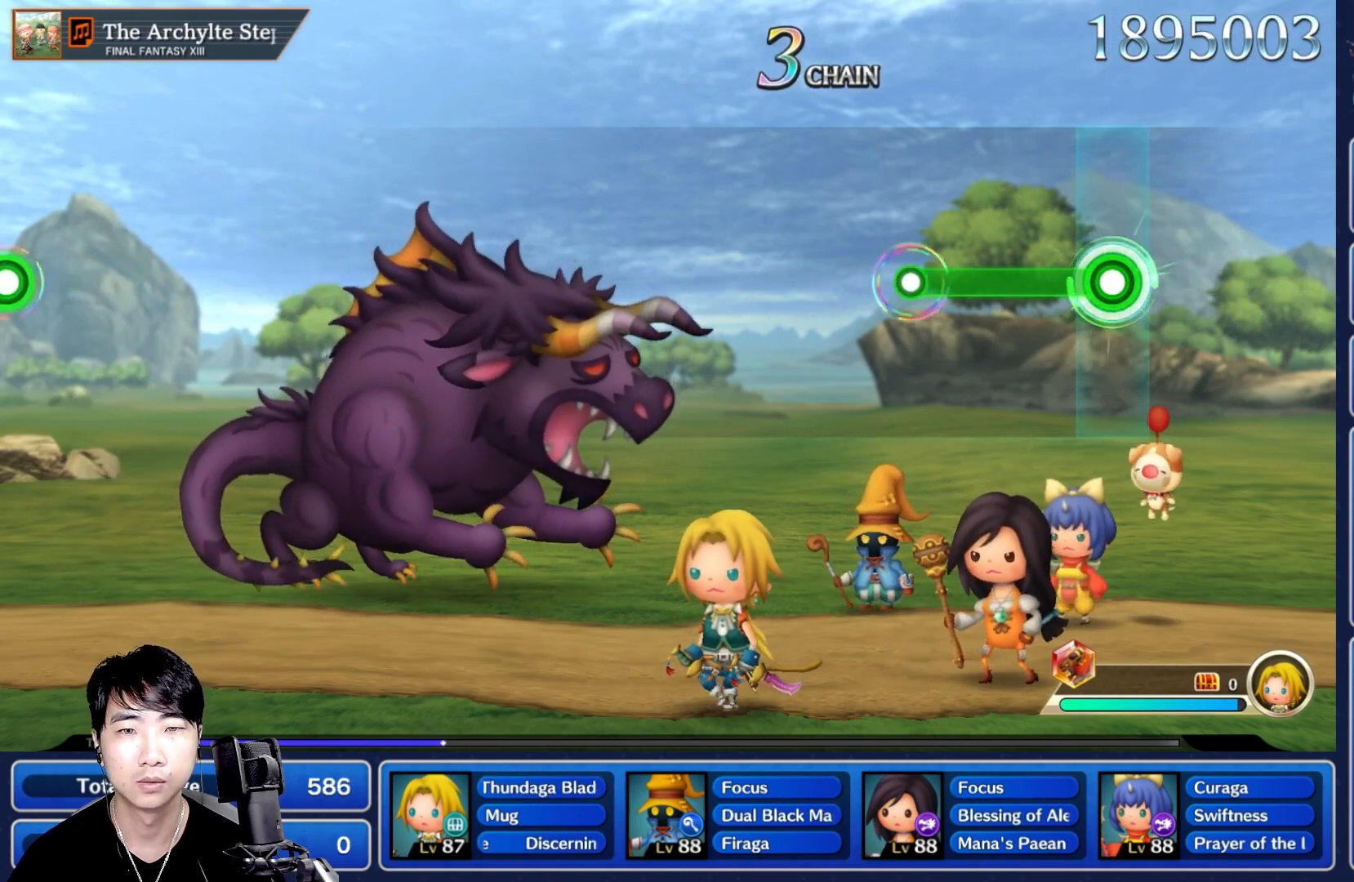
{"dt_ms": 500, "buttons": [], "left_stick": "center", "right_stick": "center", "events": [[333, "R1", "up"]]}